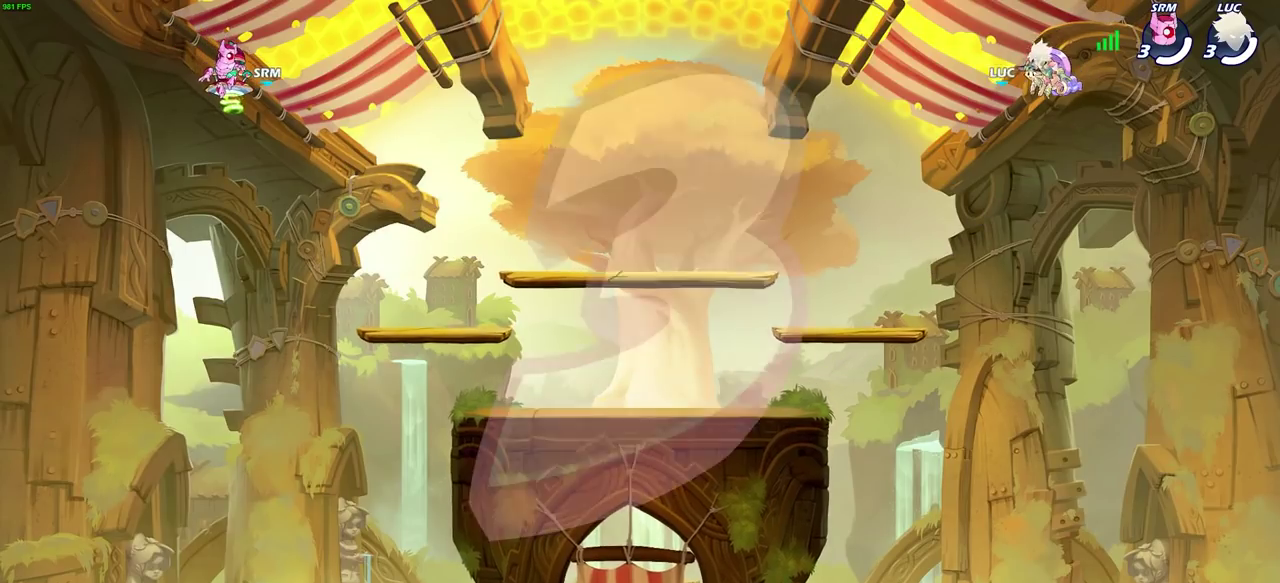
Gameplay with a controller (PlayStation layout); each line is a JSON object with the inputs held at the frame after it (dt_ms = milliseconds from this image to that frame). "events" lists button and stick changes between this image and that frame as [ms after this image, input, new state], when the widget could be followed in between. Not read: R1.
{"dt_ms": 700, "buttons": ["SELECT"], "left_stick": "center", "right_stick": "center", "events": [[650, "SELECT", "down"]]}
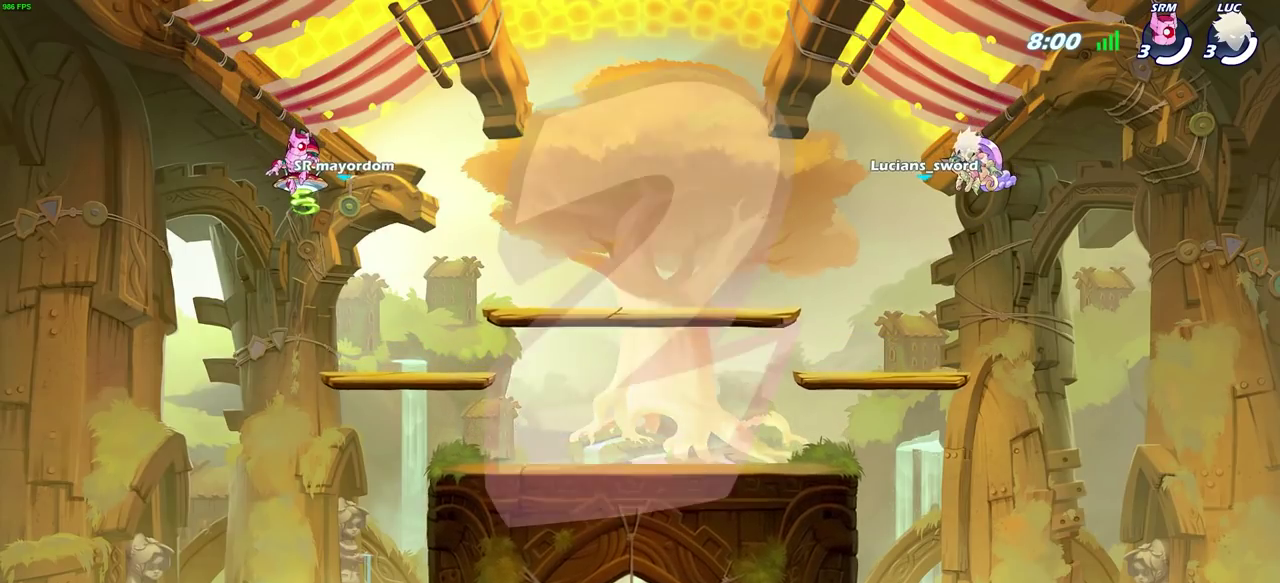
{"dt_ms": 400, "buttons": ["SELECT"], "left_stick": "center", "right_stick": "center", "events": []}
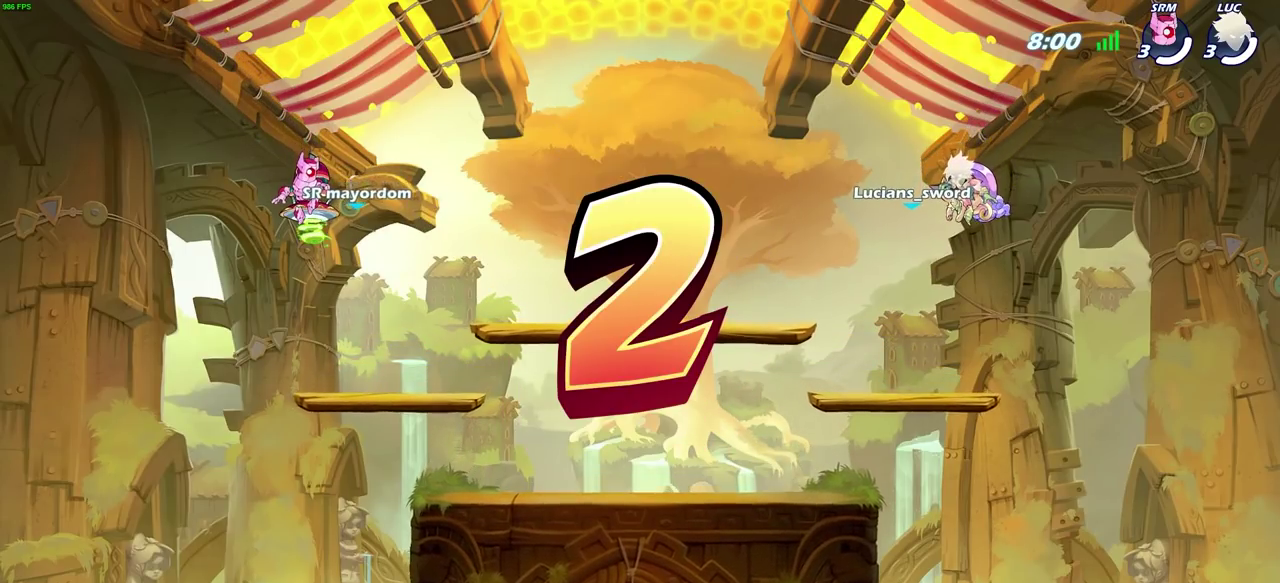
{"dt_ms": 300, "buttons": ["SELECT"], "left_stick": "center", "right_stick": "center", "events": []}
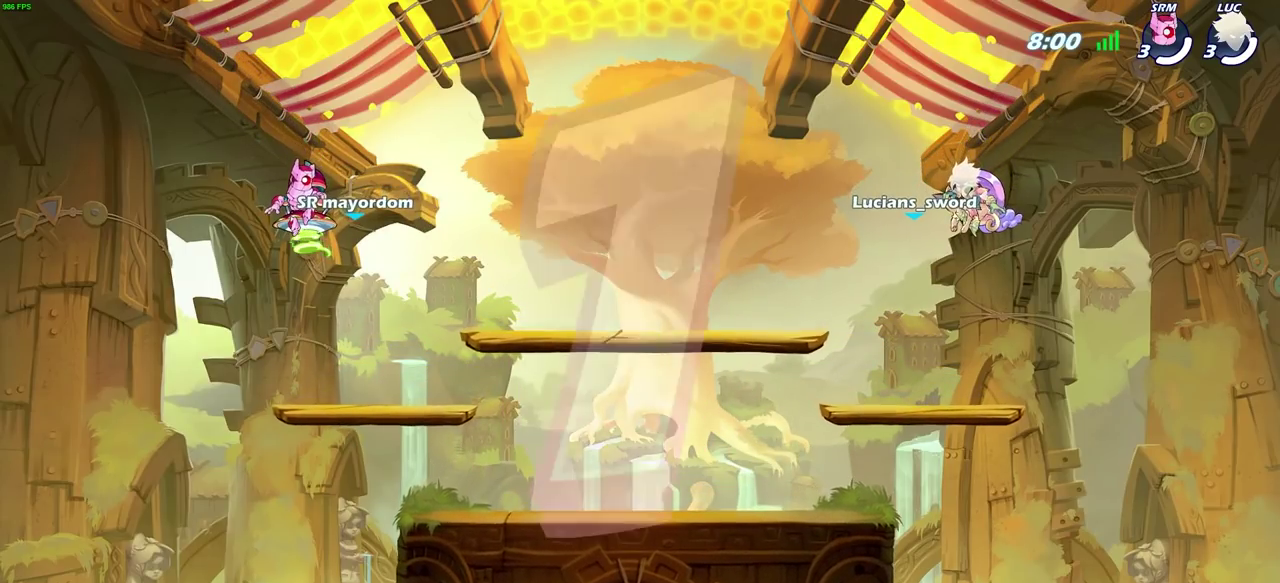
{"dt_ms": 800, "buttons": ["SELECT"], "left_stick": "center", "right_stick": "center", "events": []}
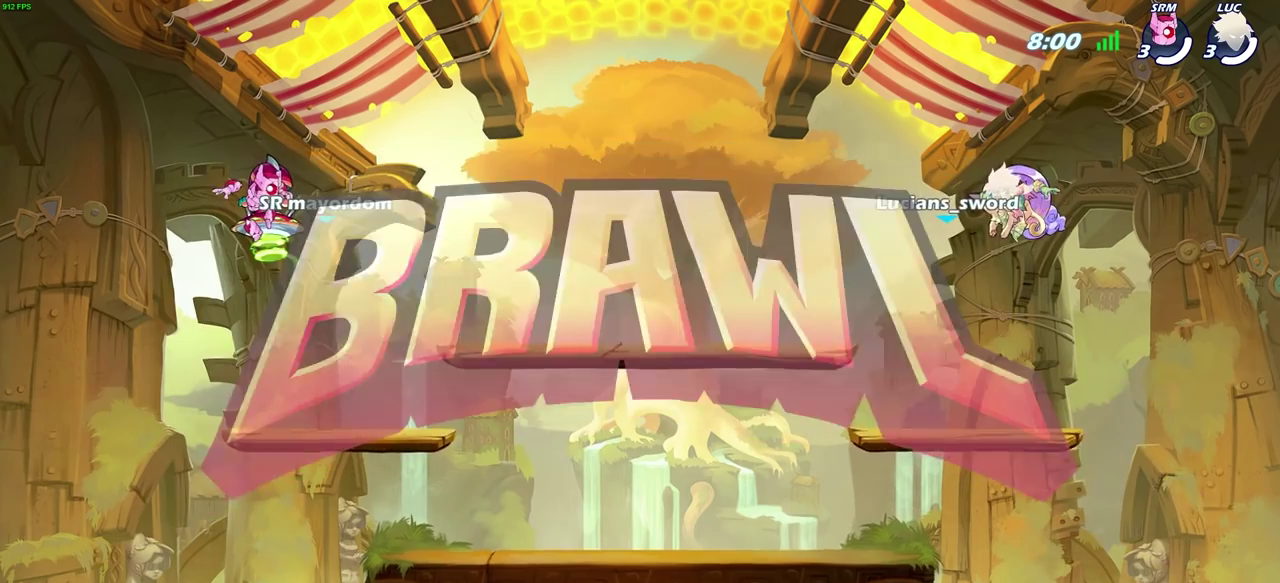
{"dt_ms": 400, "buttons": ["SELECT"], "left_stick": "center", "right_stick": "center", "events": []}
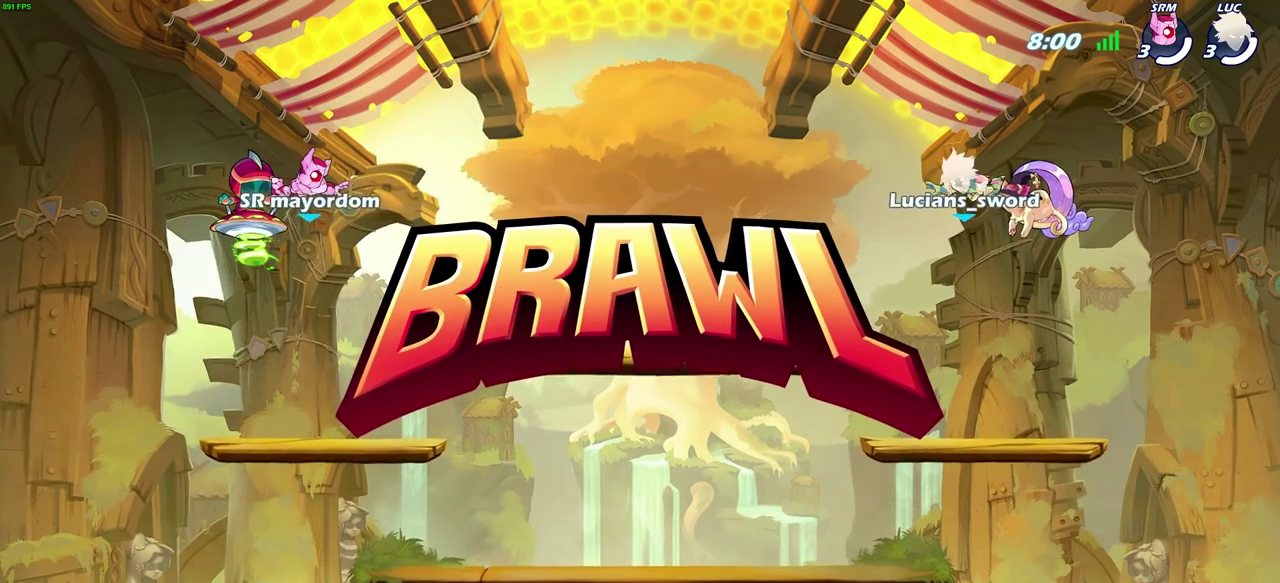
{"dt_ms": 300, "buttons": ["SELECT"], "left_stick": "center", "right_stick": "center", "events": []}
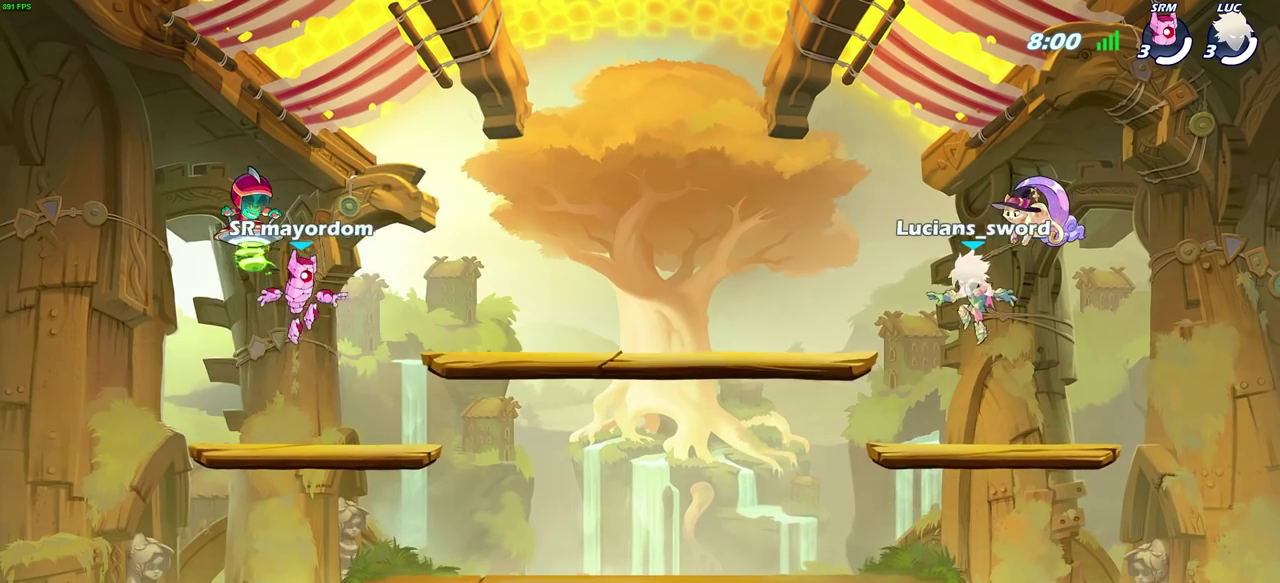
{"dt_ms": 700, "buttons": ["SELECT"], "left_stick": "center", "right_stick": "center", "events": []}
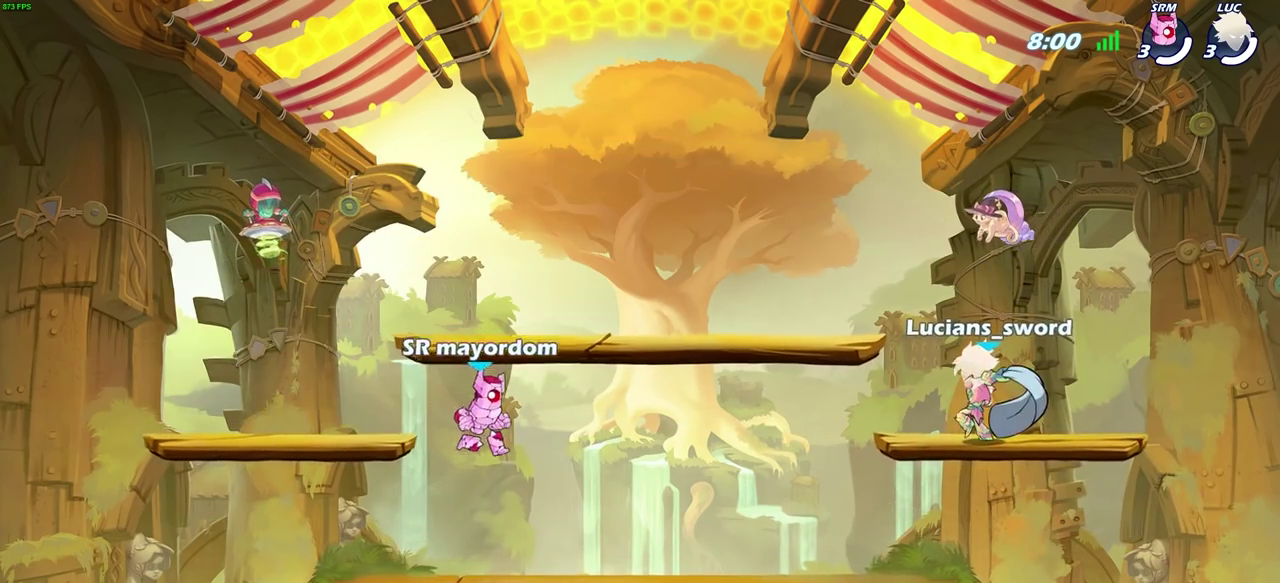
{"dt_ms": 400, "buttons": ["SELECT"], "left_stick": "center", "right_stick": "center", "events": []}
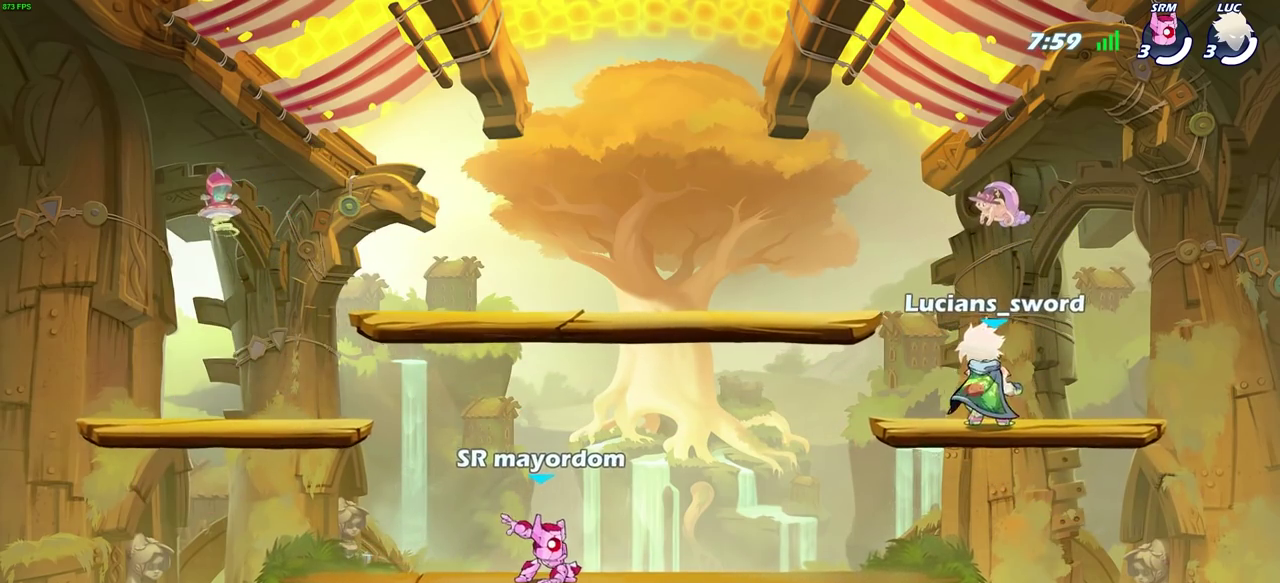
{"dt_ms": 700, "buttons": [], "left_stick": "center", "right_stick": "center", "events": [[200, "SELECT", "up"]]}
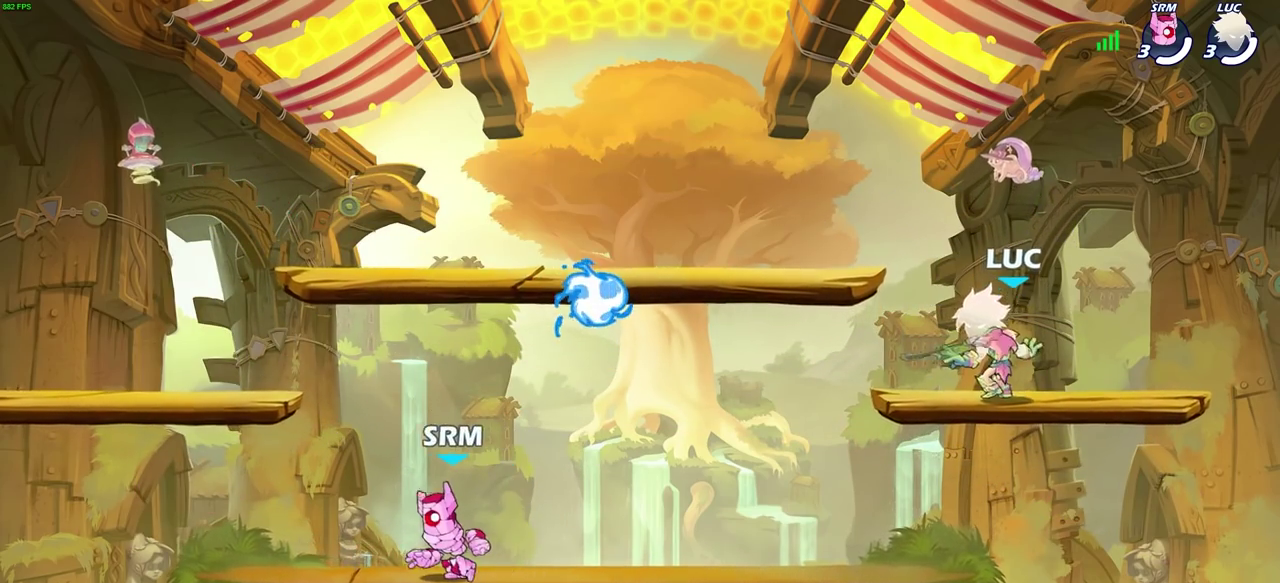
{"dt_ms": 400, "buttons": ["CROSS", "R2"], "left_stick": "left", "right_stick": "center", "events": [[200, "left_stick", "up-left"], [283, "R2", "down"], [333, "CROSS", "down"], [350, "left_stick", "left"]]}
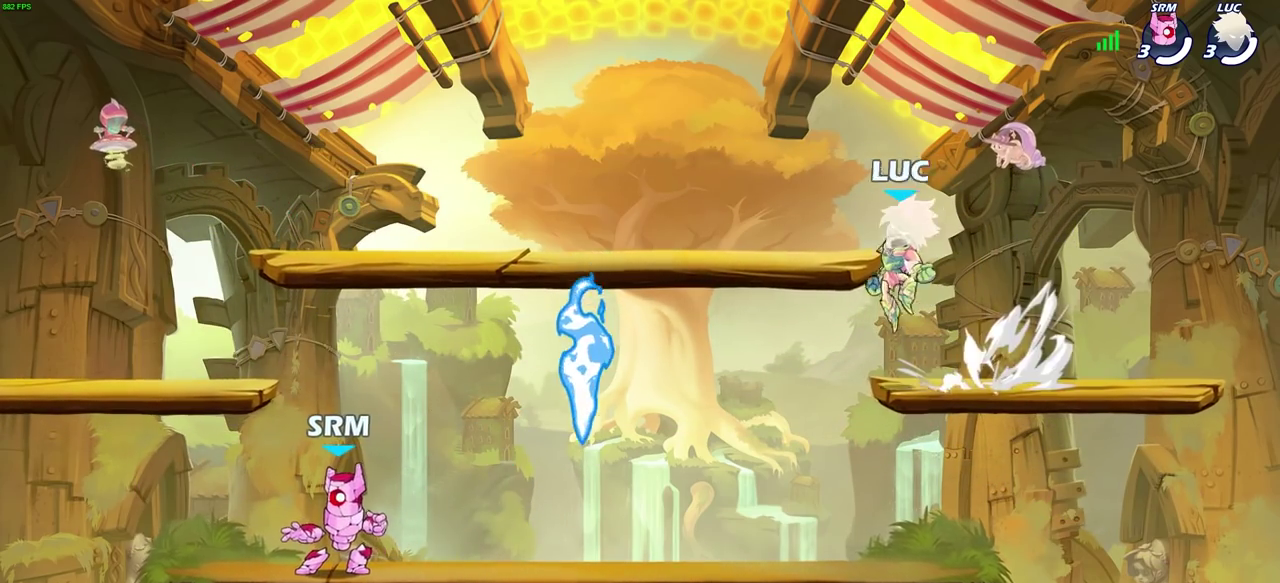
{"dt_ms": 400, "buttons": [], "left_stick": "right", "right_stick": "center", "events": [[33, "CROSS", "up"], [100, "R2", "up"], [117, "left_stick", "up-right"], [200, "left_stick", "down-left"], [250, "left_stick", "down"], [400, "left_stick", "right"]]}
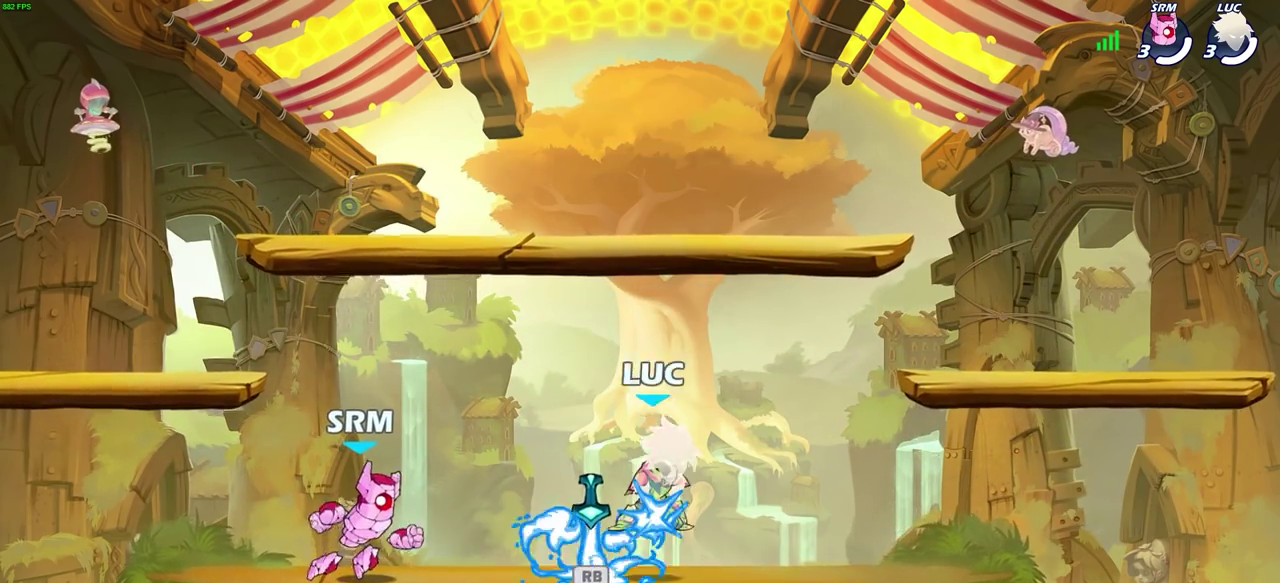
{"dt_ms": 700, "buttons": [], "left_stick": "center", "right_stick": "center", "events": [[167, "R2", "down"], [200, "CROSS", "down"], [317, "CROSS", "up"], [333, "R2", "up"], [367, "left_stick", "up-right"], [417, "CROSS", "down"], [450, "left_stick", "up-left"], [517, "CROSS", "up"], [617, "left_stick", "center"]]}
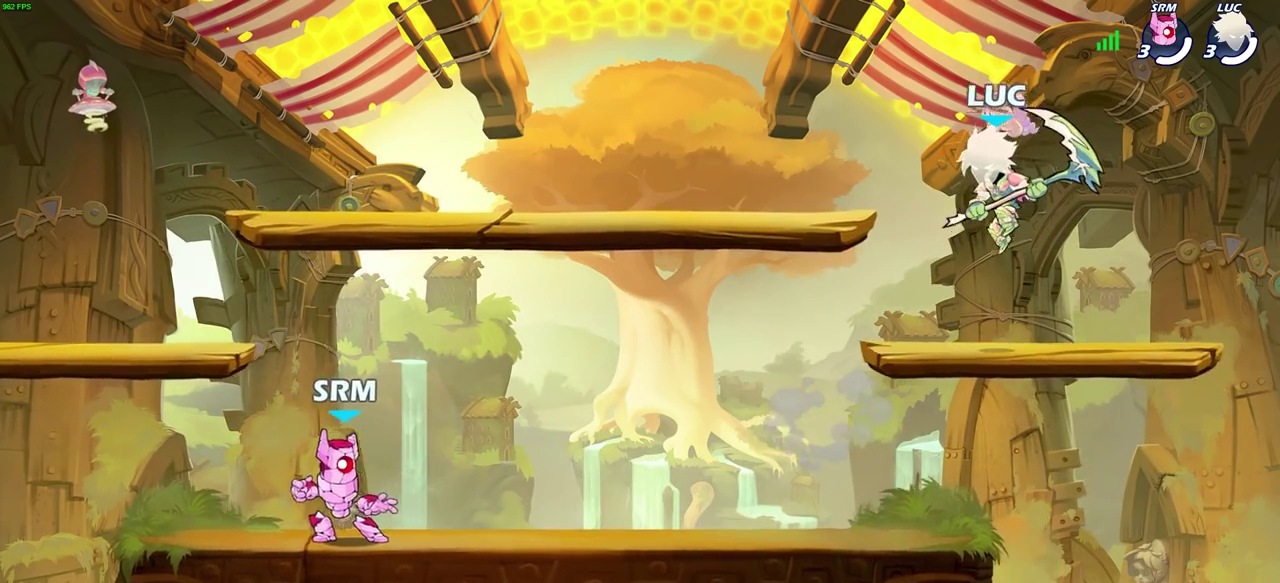
{"dt_ms": 400, "buttons": [], "left_stick": "center", "right_stick": "center", "events": []}